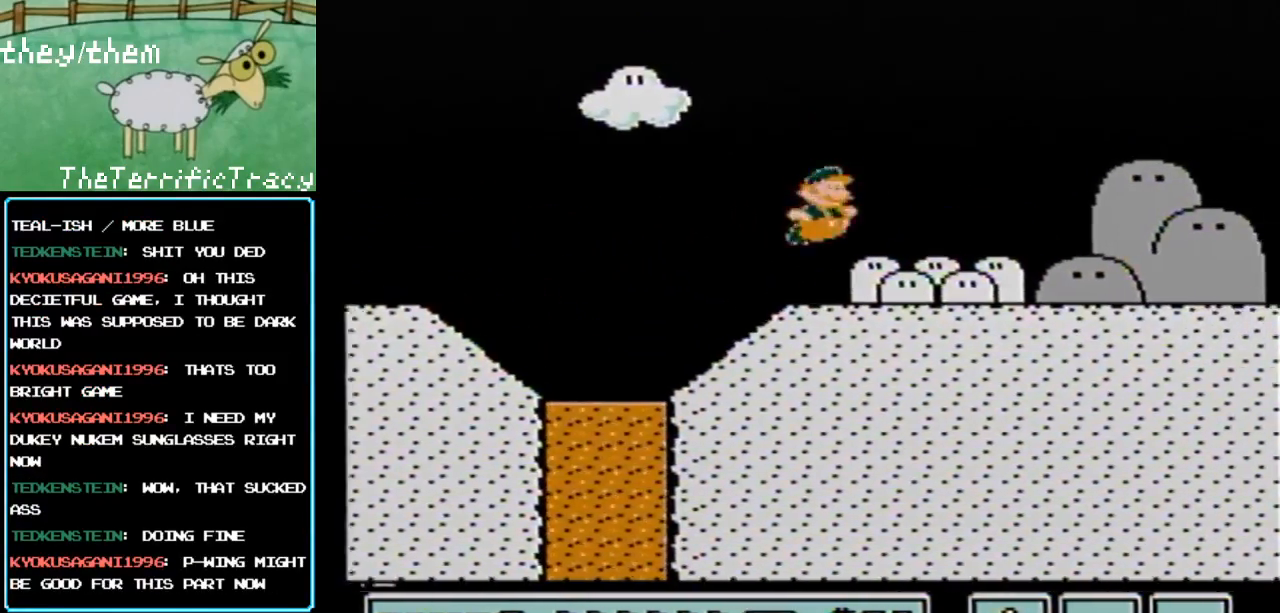
Gameplay with a controller (Nintendo layout); each line is a JSON object with the inputs held at the frame after it. "events" lists button and stick changes between this image and that frame as [ms after this image, input, new state], when the widget could be followed in between. Not read: L3 R3.
{"buttons": ["B", "DPAD_RIGHT"], "events": []}
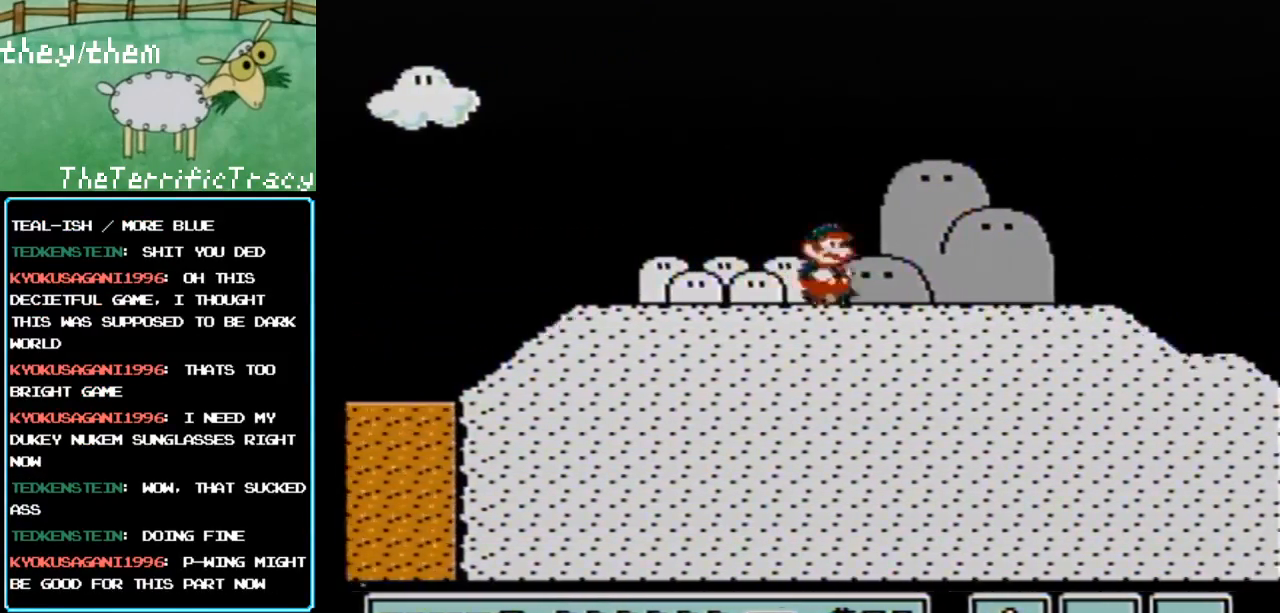
{"buttons": ["B", "DPAD_RIGHT"], "events": []}
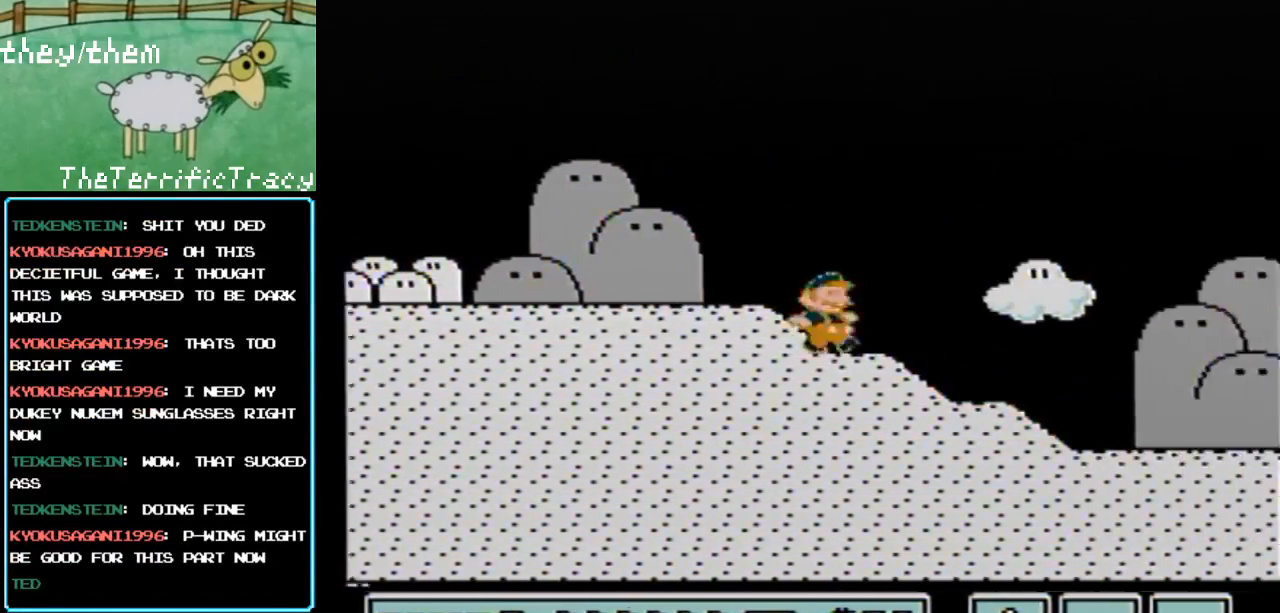
{"buttons": ["B", "DPAD_RIGHT"], "events": []}
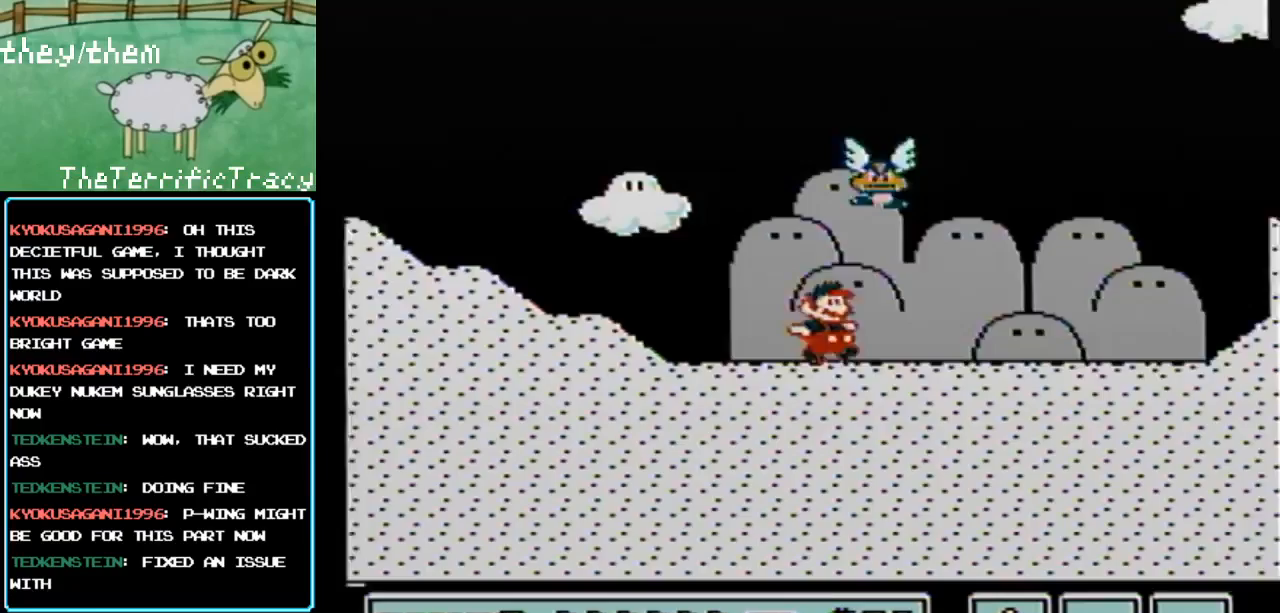
{"buttons": ["B", "DPAD_RIGHT"], "events": []}
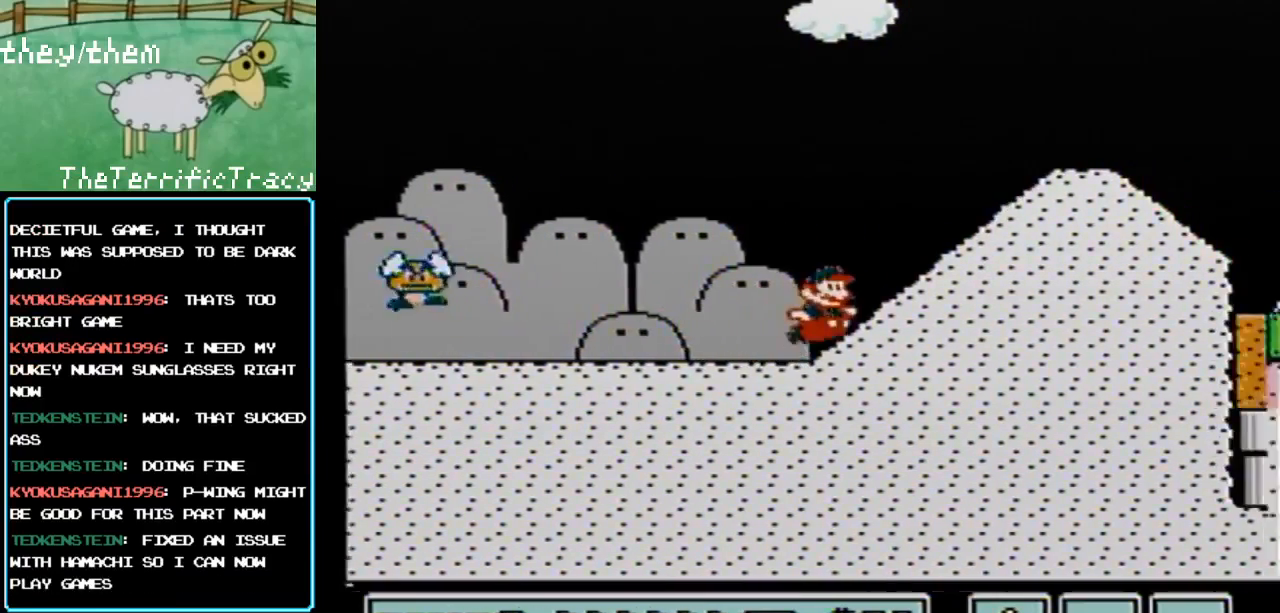
{"buttons": ["A", "B", "DPAD_RIGHT"], "events": [[33, "A", "down"], [250, "A", "up"], [500, "A", "down"]]}
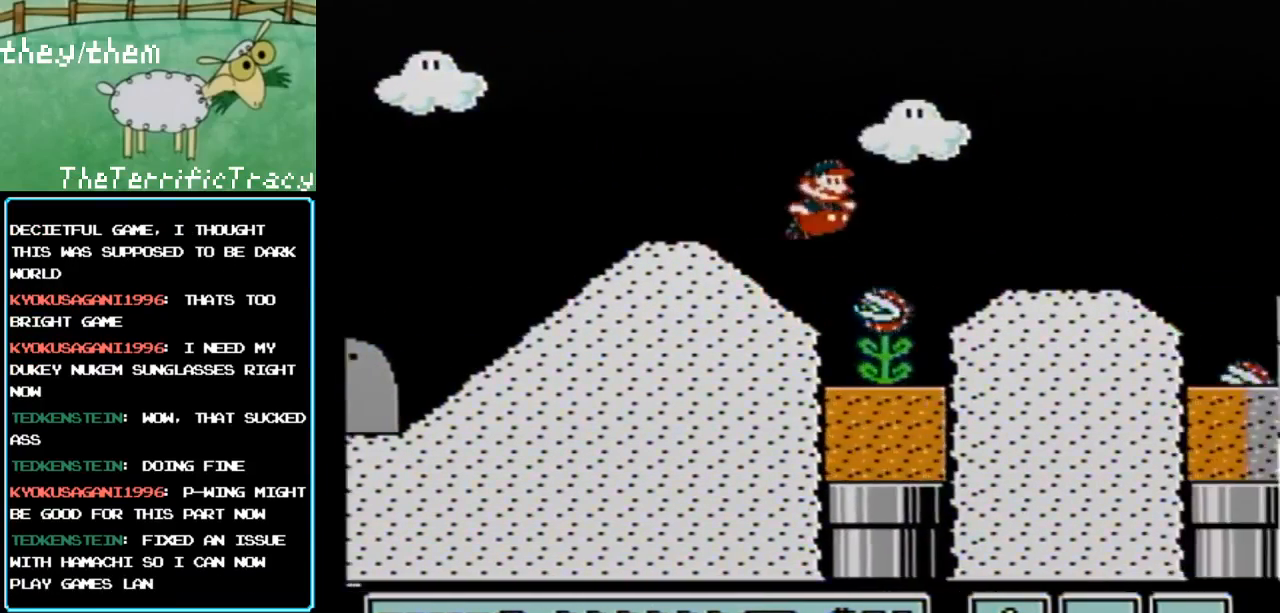
{"buttons": ["A", "B", "DPAD_RIGHT"], "events": [[217, "A", "up"], [350, "A", "down"]]}
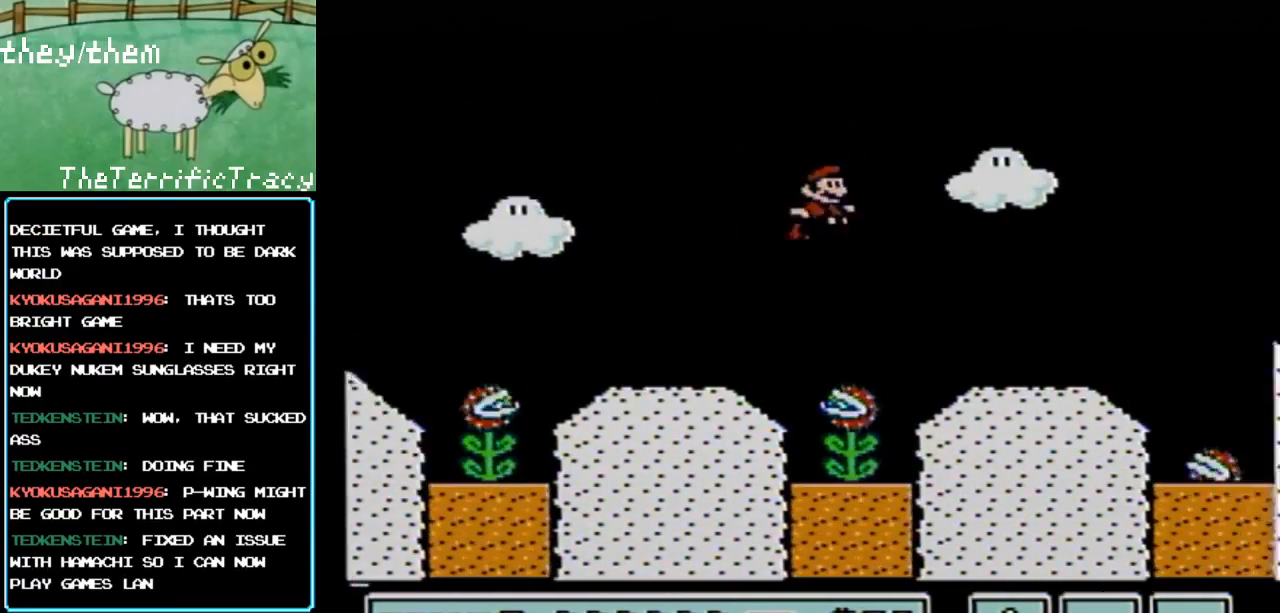
{"buttons": ["A", "B", "DPAD_RIGHT"], "events": [[67, "A", "up"], [317, "A", "down"]]}
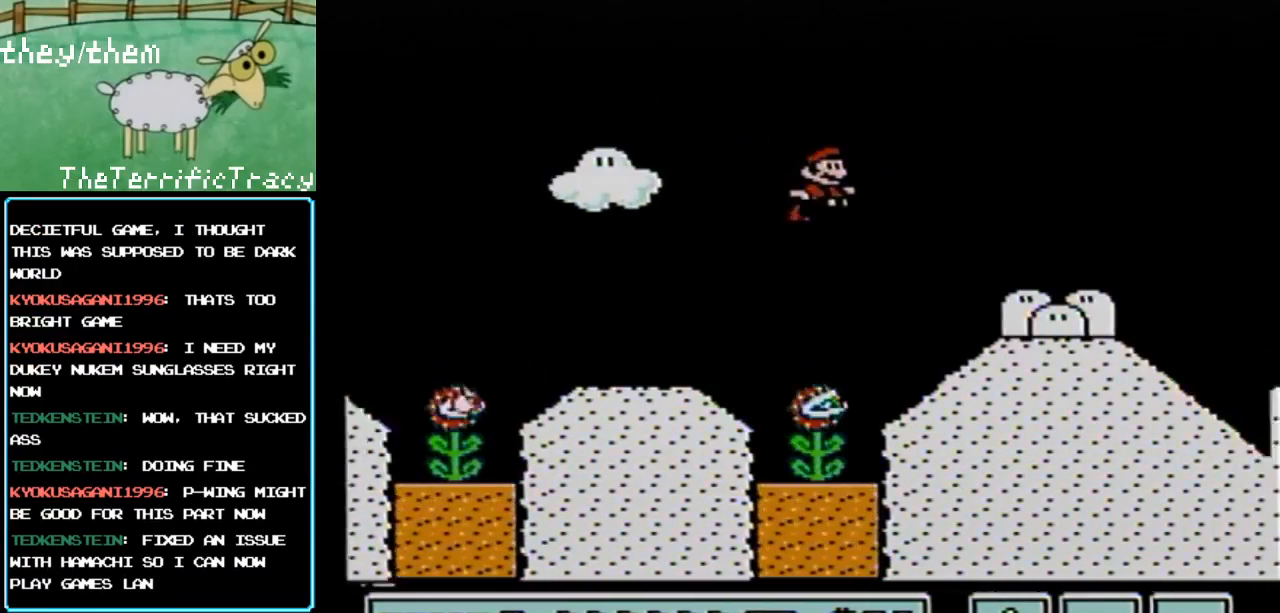
{"buttons": ["A", "B", "DPAD_RIGHT"], "events": []}
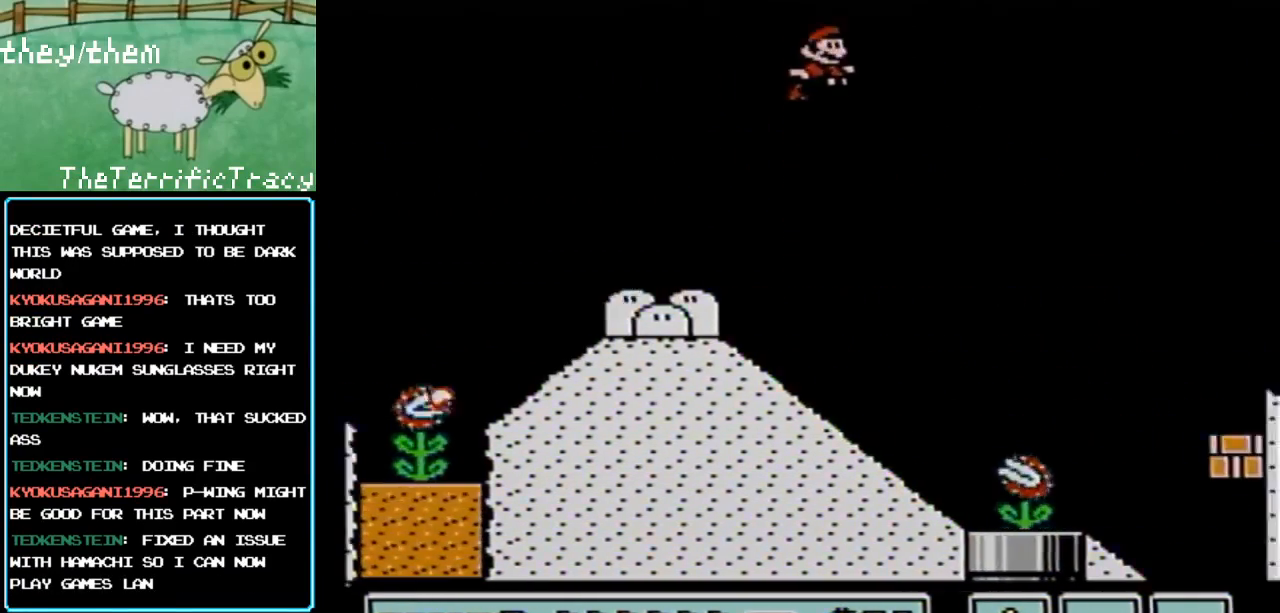
{"buttons": ["B", "DPAD_RIGHT"], "events": [[467, "A", "up"]]}
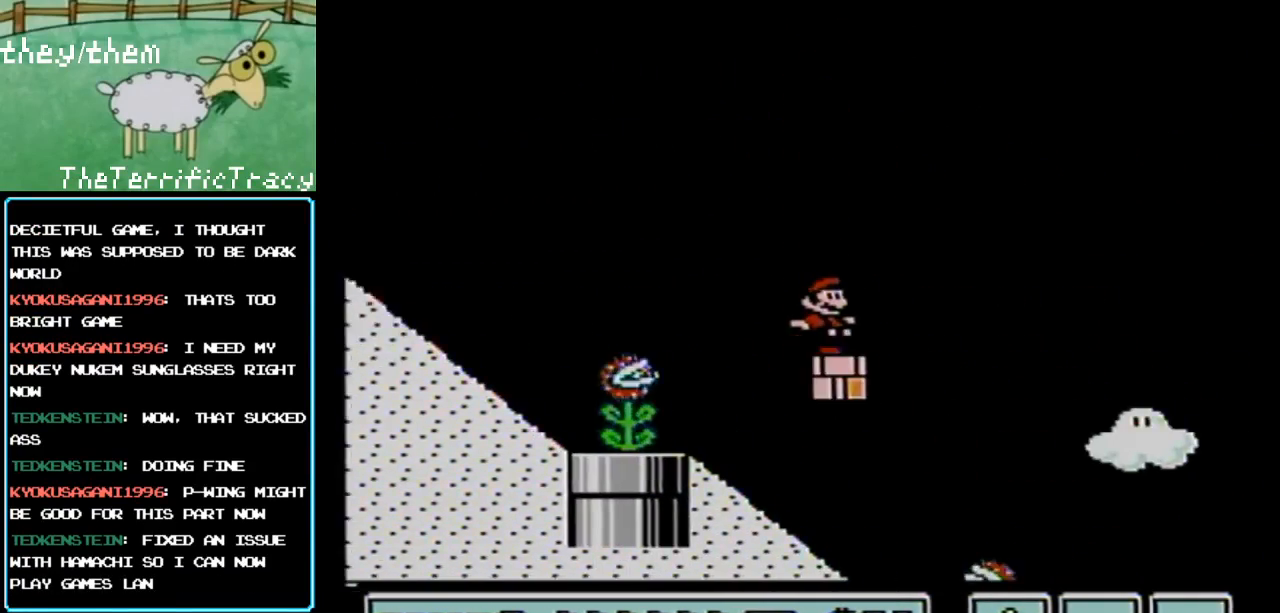
{"buttons": ["A", "B", "DPAD_RIGHT"], "events": [[67, "A", "down"]]}
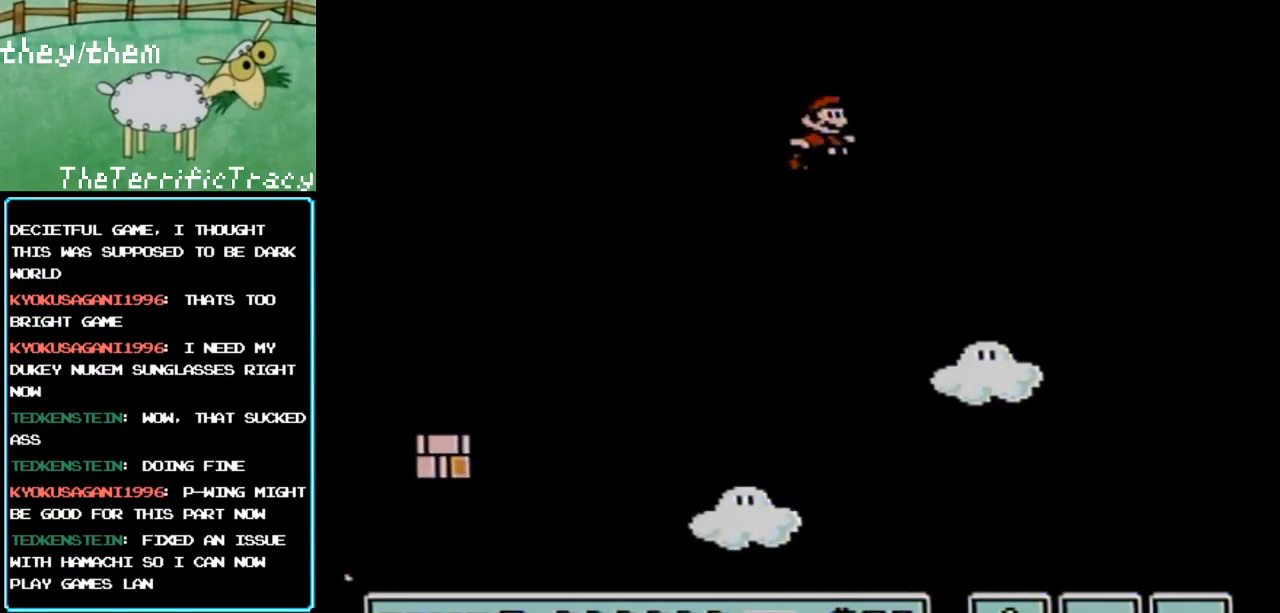
{"buttons": ["A", "B", "DPAD_RIGHT"], "events": []}
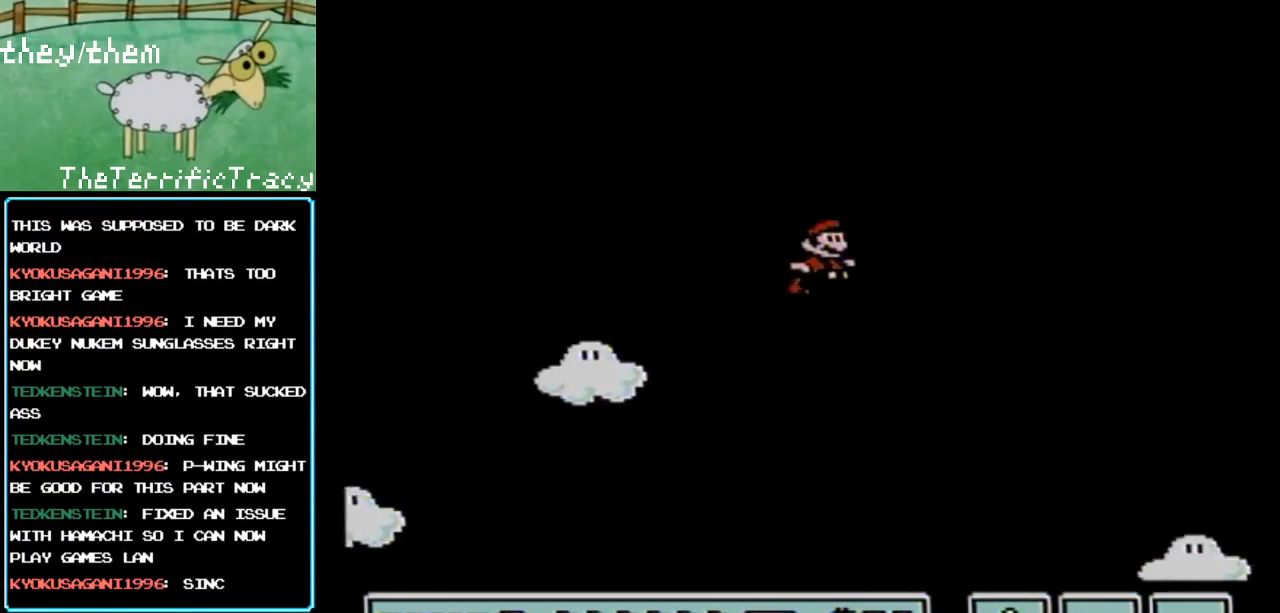
{"buttons": ["A", "B", "DPAD_LEFT"], "events": [[317, "DPAD_LEFT", "down"], [317, "DPAD_RIGHT", "up"]]}
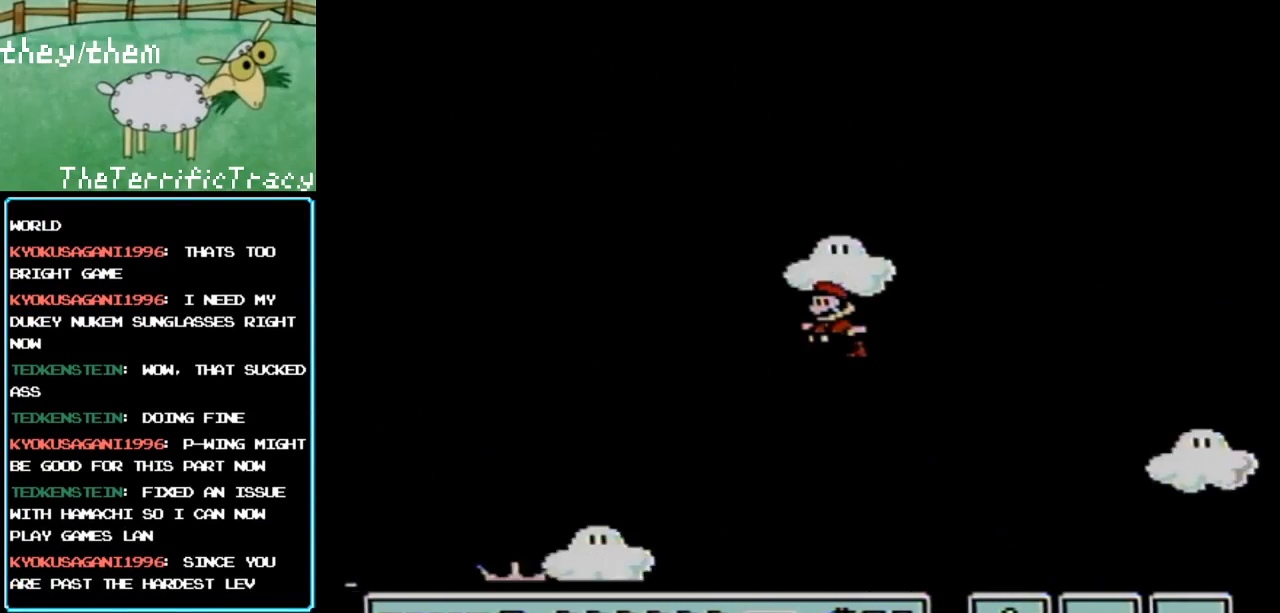
{"buttons": ["B", "DPAD_RIGHT"], "events": [[250, "A", "up"], [400, "DPAD_LEFT", "up"], [467, "DPAD_RIGHT", "down"]]}
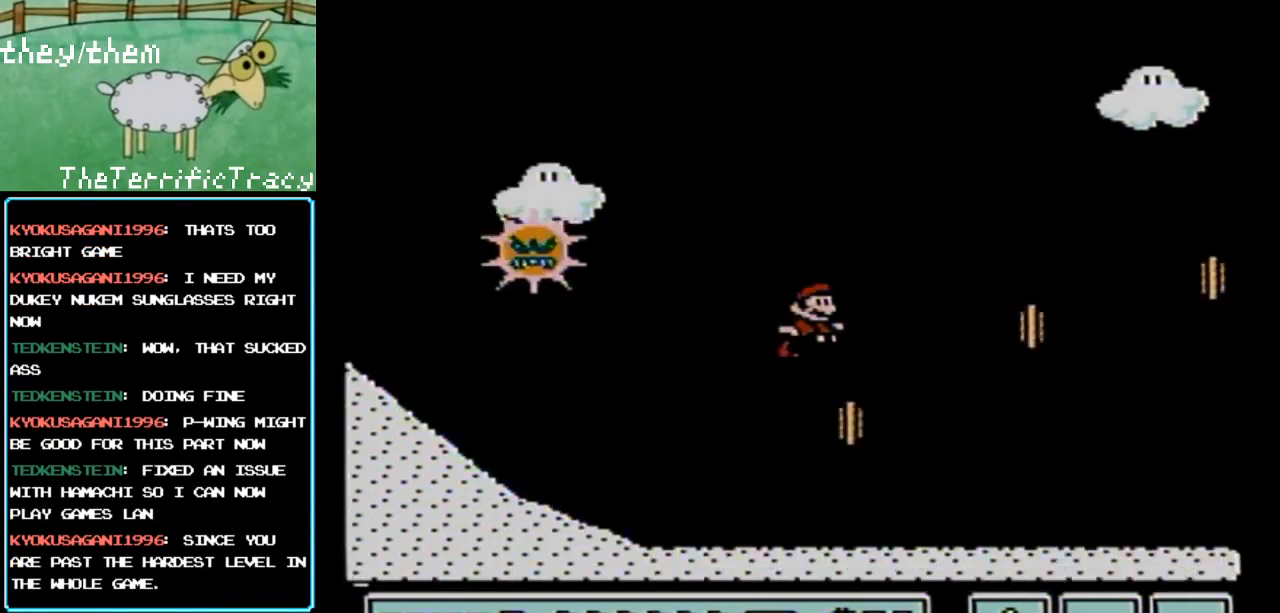
{"buttons": ["B", "DPAD_RIGHT"], "events": []}
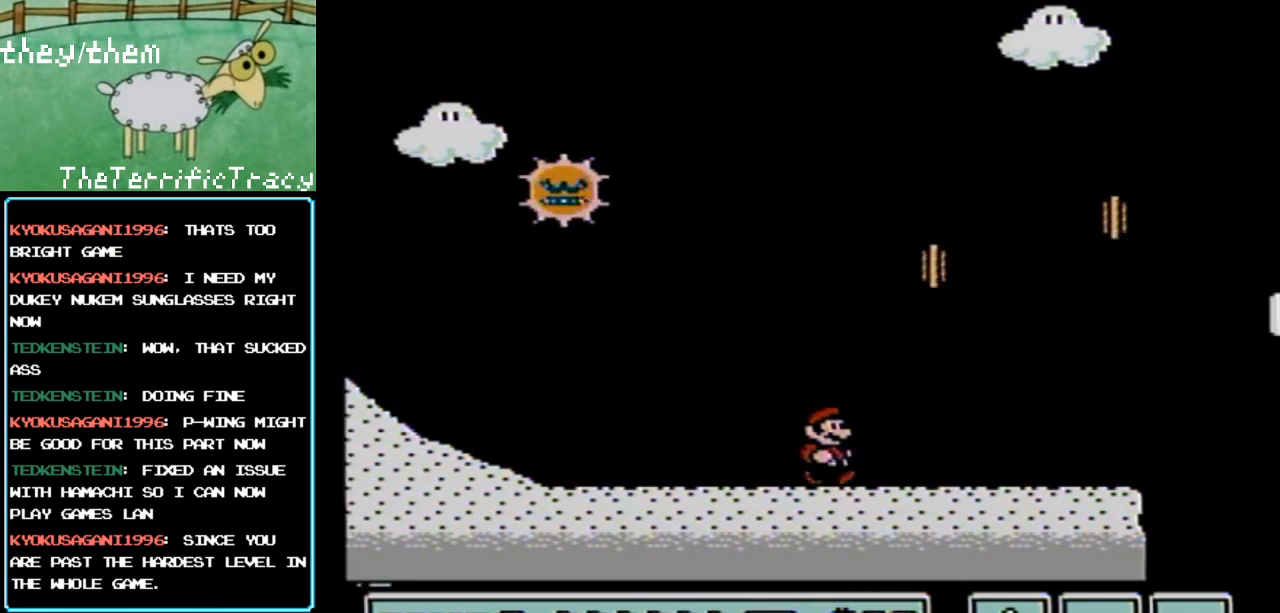
{"buttons": ["A", "B", "DPAD_RIGHT"], "events": [[433, "A", "down"]]}
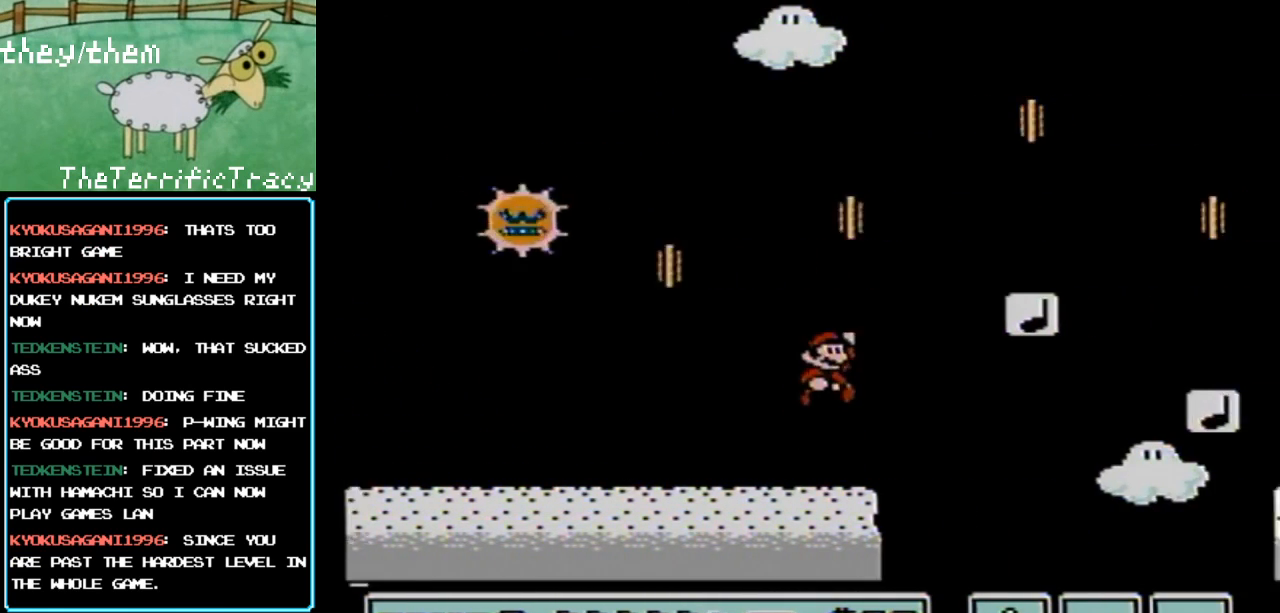
{"buttons": ["B"], "events": [[383, "DPAD_RIGHT", "up"], [500, "A", "up"]]}
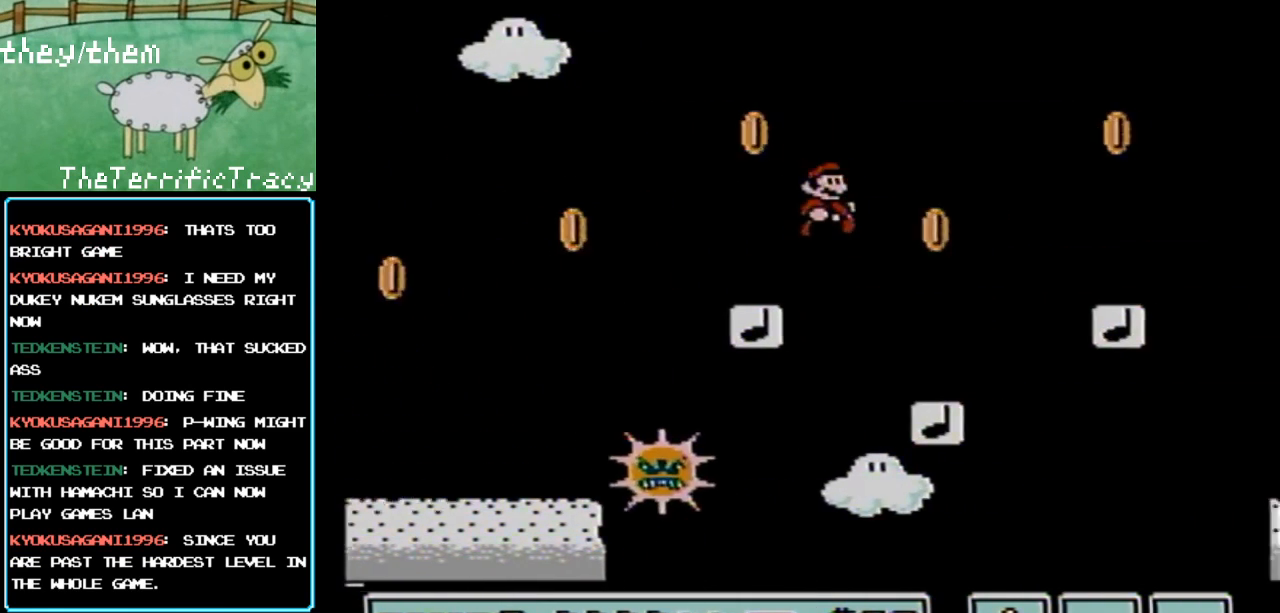
{"buttons": ["A", "B", "DPAD_RIGHT"], "events": [[100, "DPAD_LEFT", "down"], [217, "DPAD_LEFT", "up"], [383, "A", "down"], [400, "DPAD_RIGHT", "down"]]}
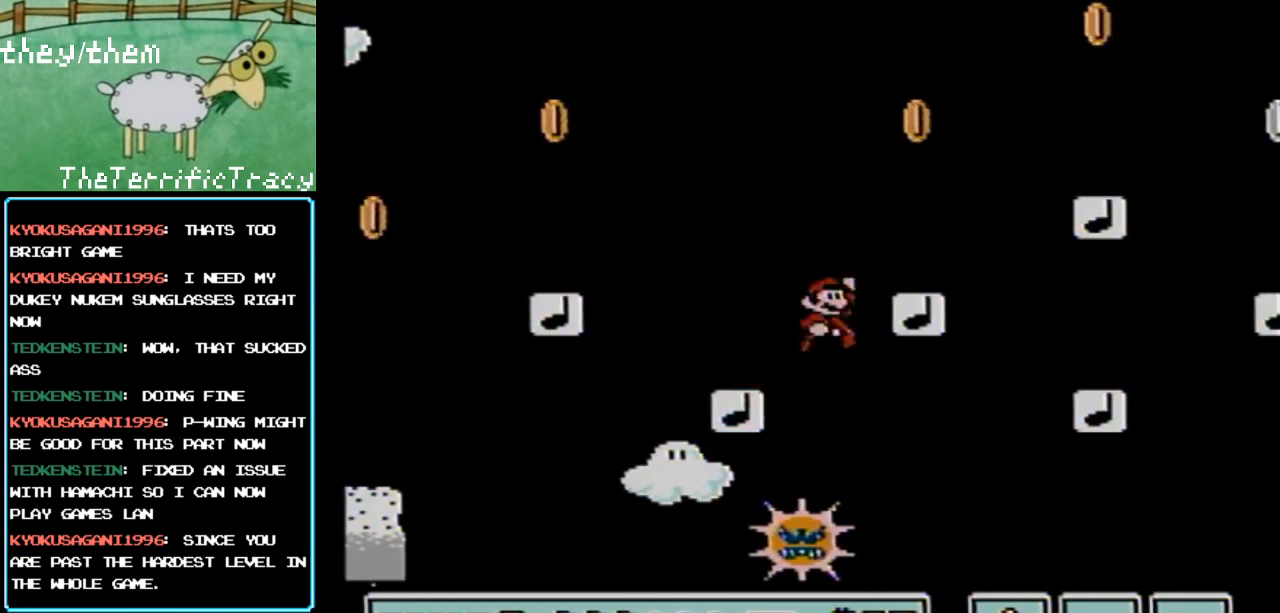
{"buttons": ["A", "B", "DPAD_RIGHT"], "events": []}
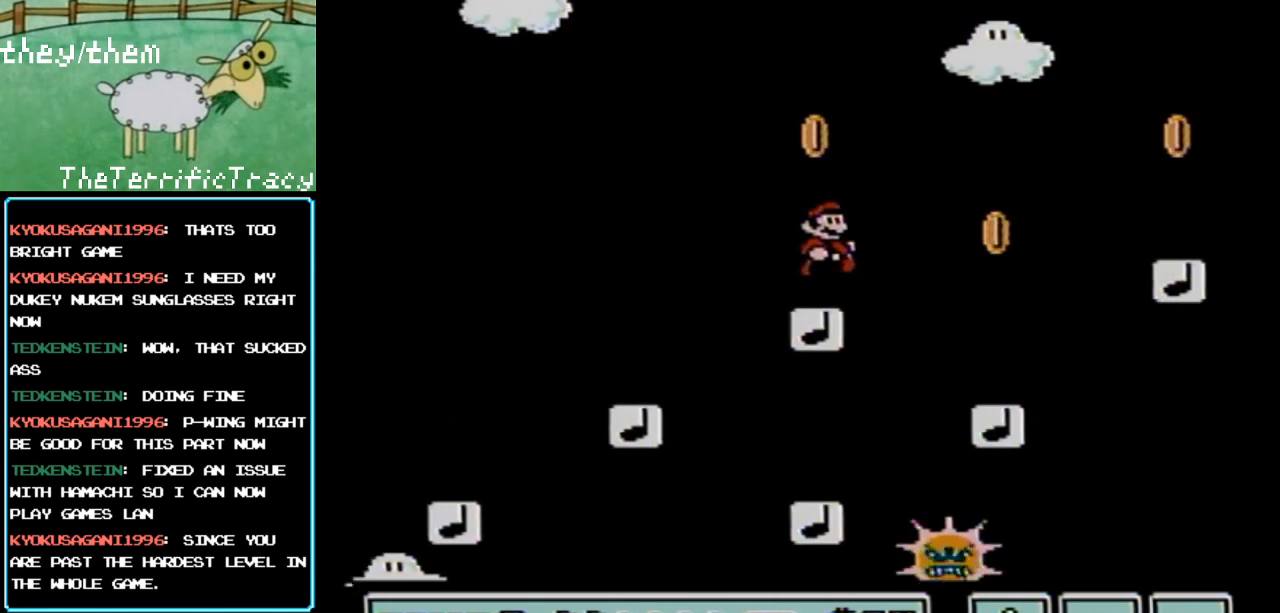
{"buttons": ["A", "B", "DPAD_RIGHT"], "events": [[67, "DPAD_LEFT", "down"], [67, "DPAD_RIGHT", "up"], [100, "A", "up"], [183, "DPAD_LEFT", "up"], [183, "DPAD_RIGHT", "down"], [283, "A", "down"]]}
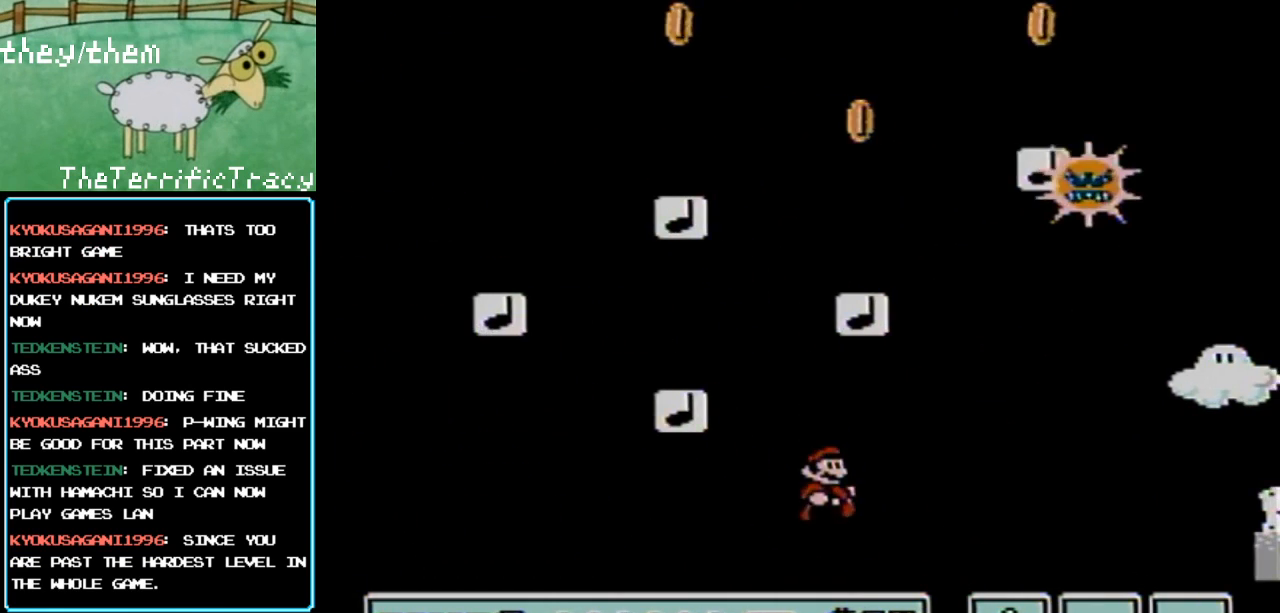
{"buttons": ["B"], "events": [[150, "A", "up"], [183, "DPAD_RIGHT", "up"]]}
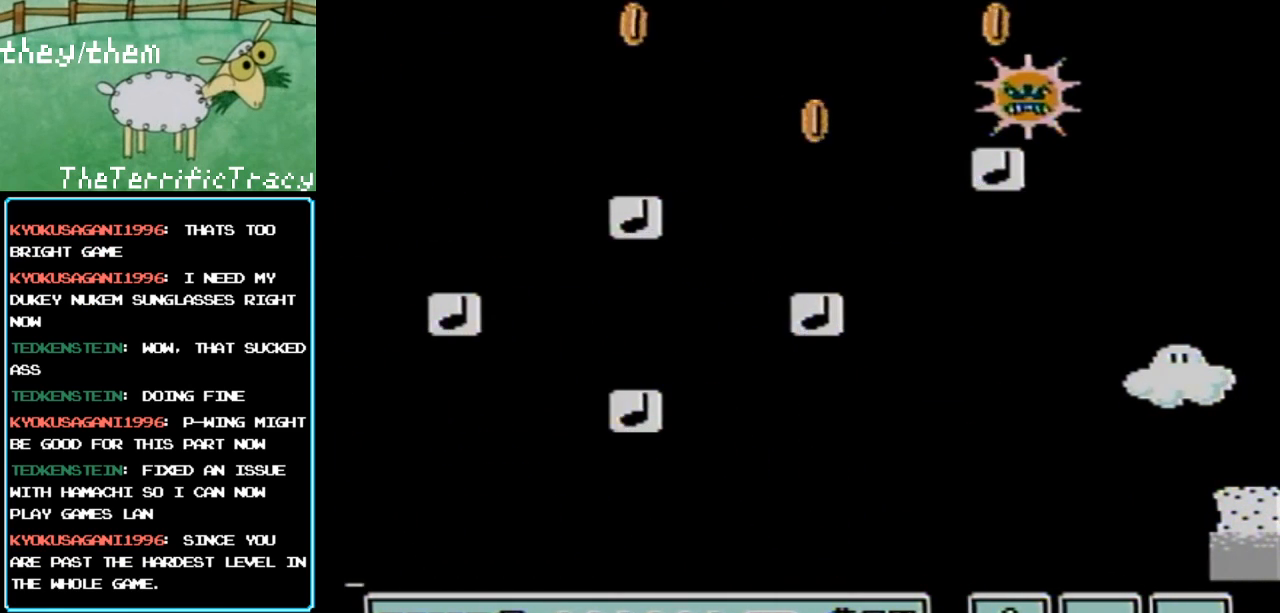
{"buttons": [], "events": [[133, "B", "up"]]}